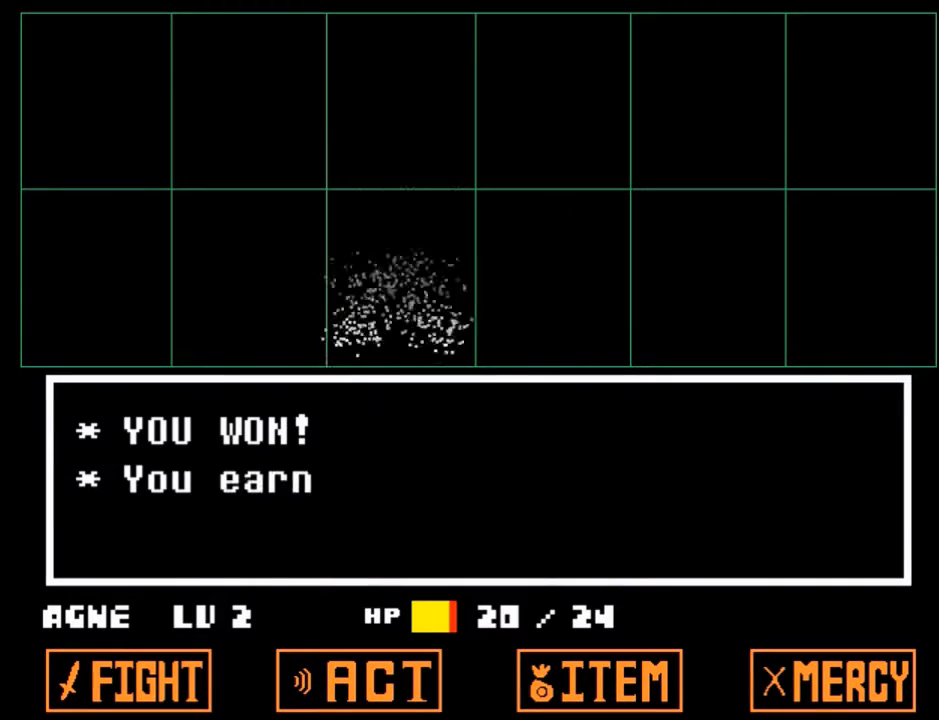
Gameplay with keyboard; each line is a JSON object with the keys held at the frame after it. "events" lists presses ("down") and releases ("up") of "c", "ctrl", "down", "left", "return", "right", "shift", "up", "x" and "z" between this image and that frame as [ms after this image, input, new state], when the widget could be followed in between. No other keys are recorded. Mouse input is not recorded.
{"keys": ["right", "z"], "events": [[67, "x", "up"], [167, "right", "down"], [167, "x", "down"], [167, "z", "down"], [234, "left", "up"], [234, "z", "up"], [267, "x", "up"], [367, "z", "down"], [401, "x", "down"], [467, "z", "up"], [501, "x", "up"], [501, "z", "down"]]}
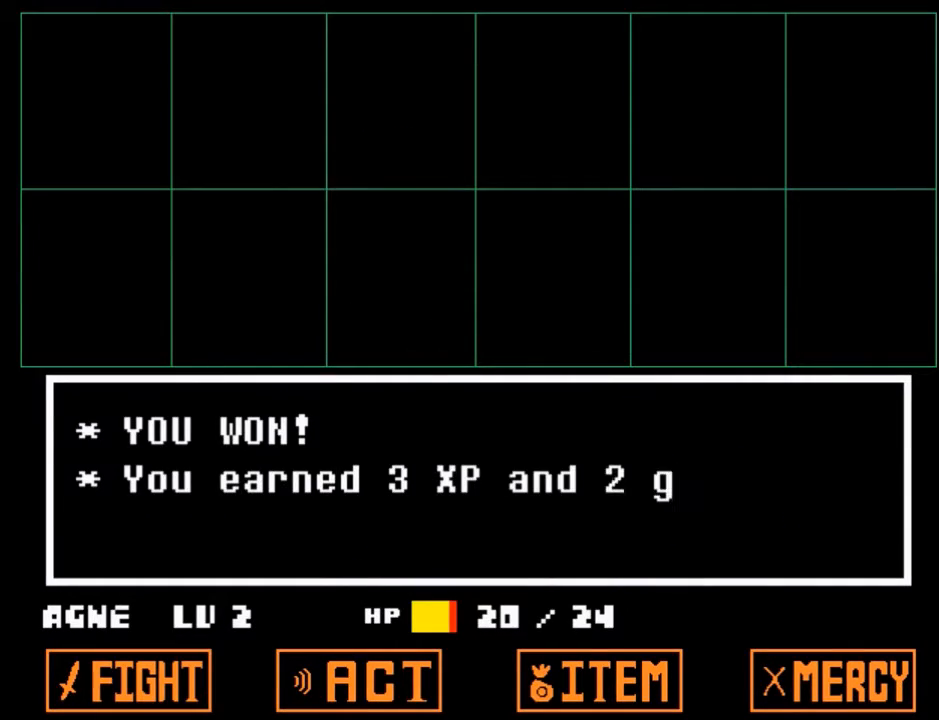
{"keys": ["right"], "events": [[100, "x", "down"], [133, "z", "up"], [200, "x", "up"], [267, "z", "down"], [333, "x", "down"], [367, "x", "up"], [367, "z", "up"]]}
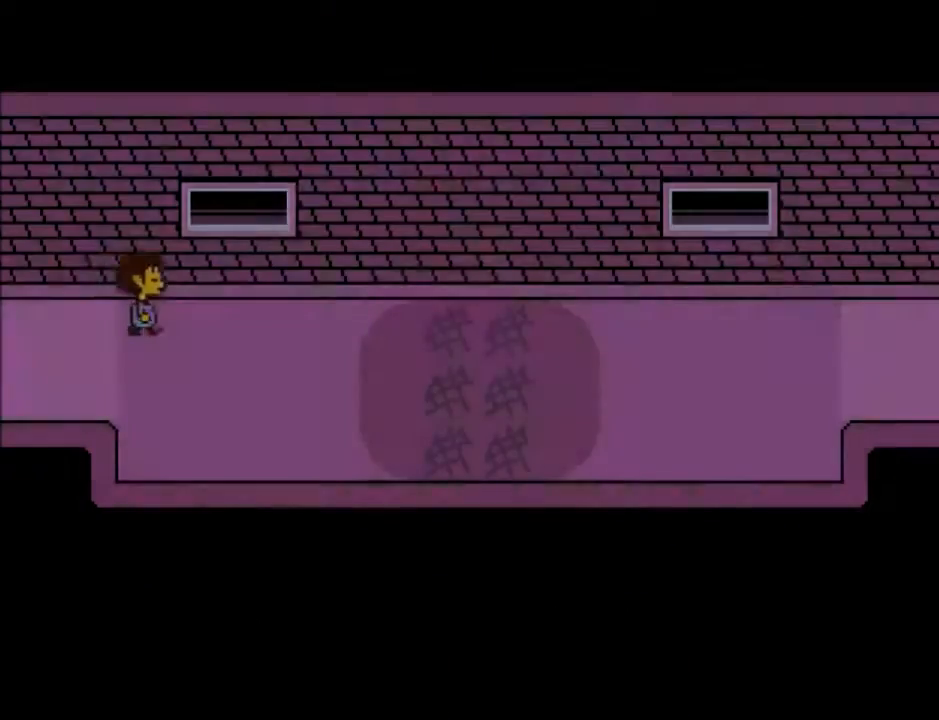
{"keys": ["left"], "events": [[67, "right", "up"], [167, "left", "down"]]}
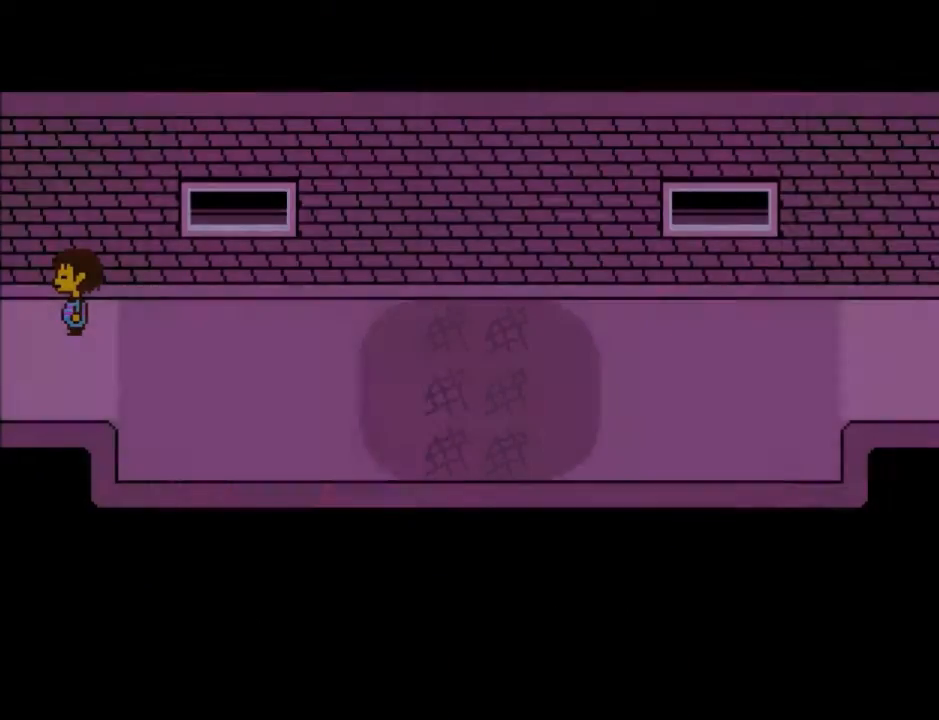
{"keys": ["down", "up"], "events": [[200, "down", "down"], [200, "left", "up"], [200, "up", "down"]]}
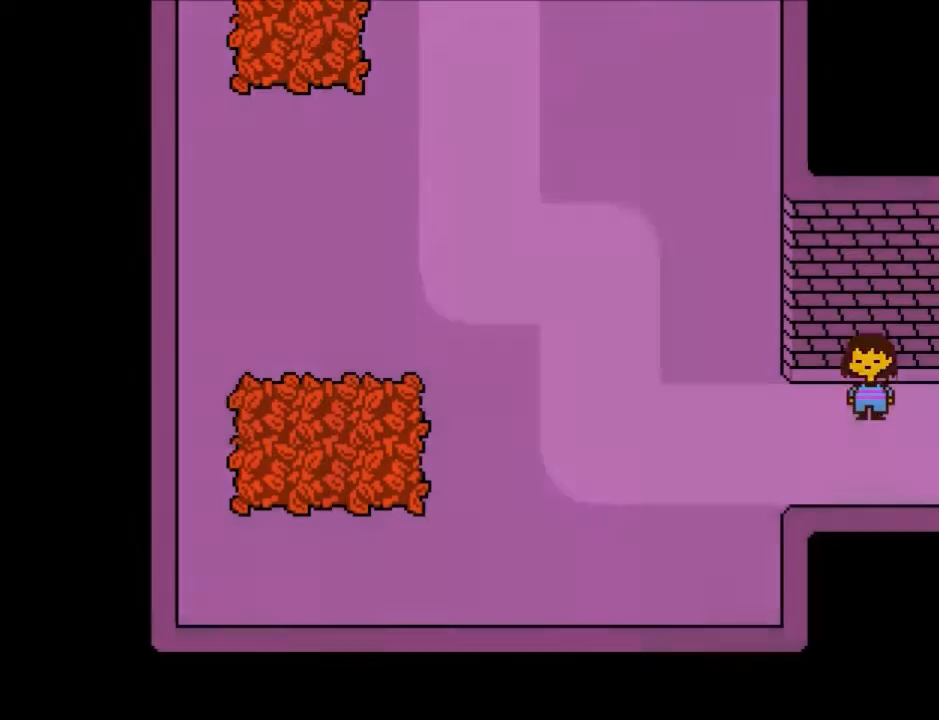
{"keys": ["down", "up"], "events": []}
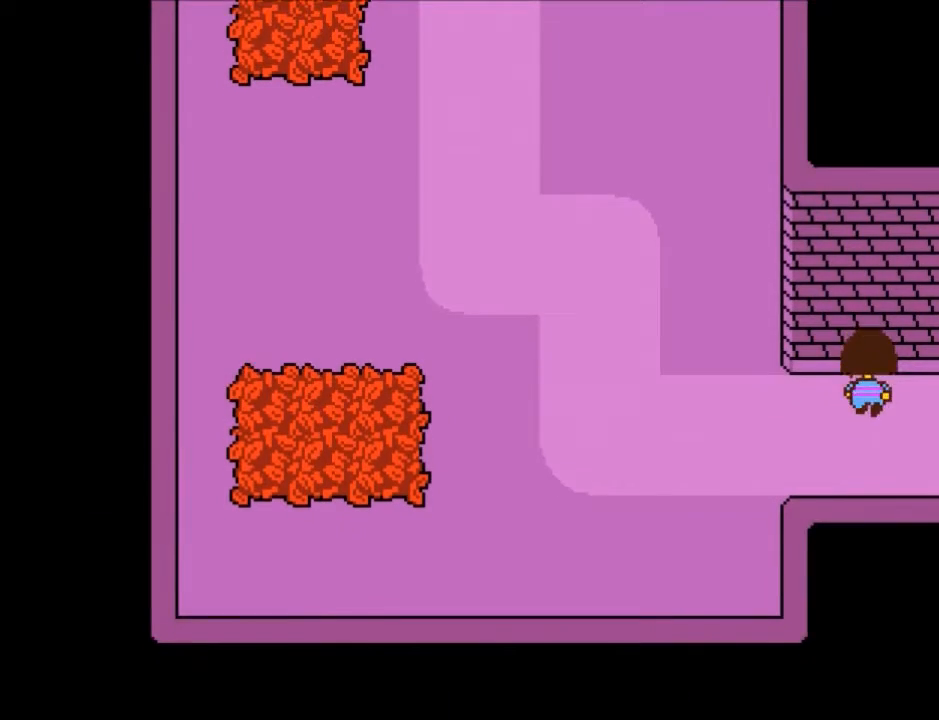
{"keys": ["down", "up"], "events": []}
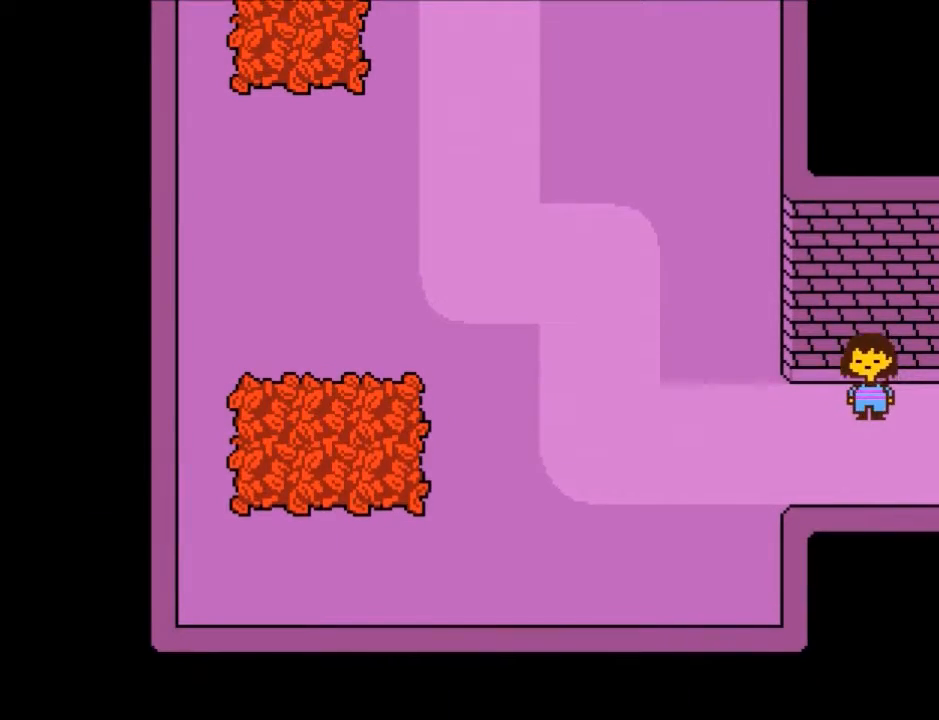
{"keys": ["down", "up"], "events": []}
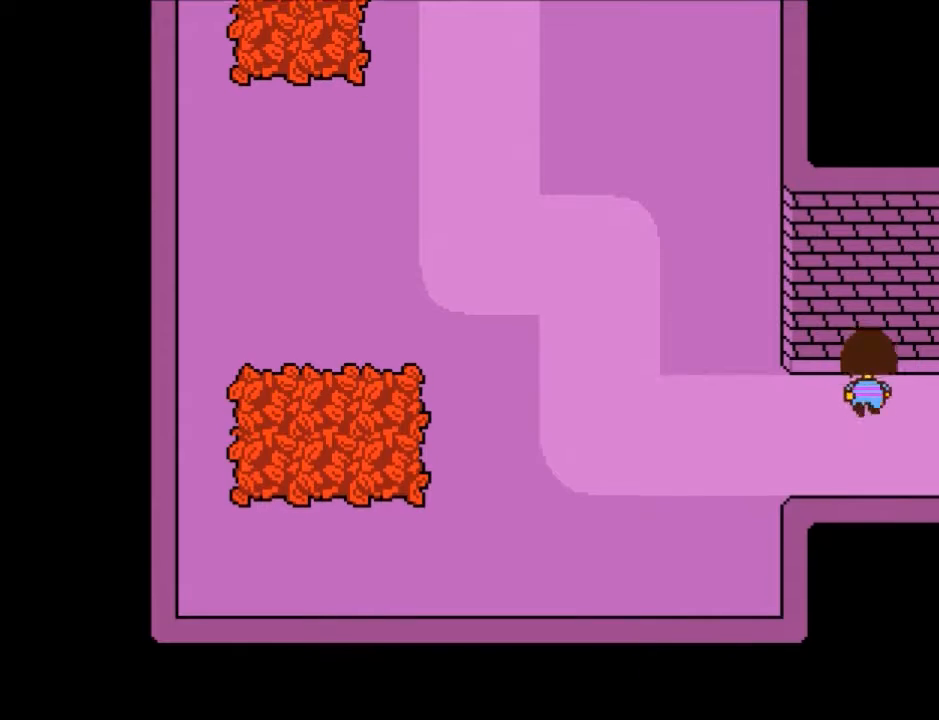
{"keys": ["down", "up"], "events": []}
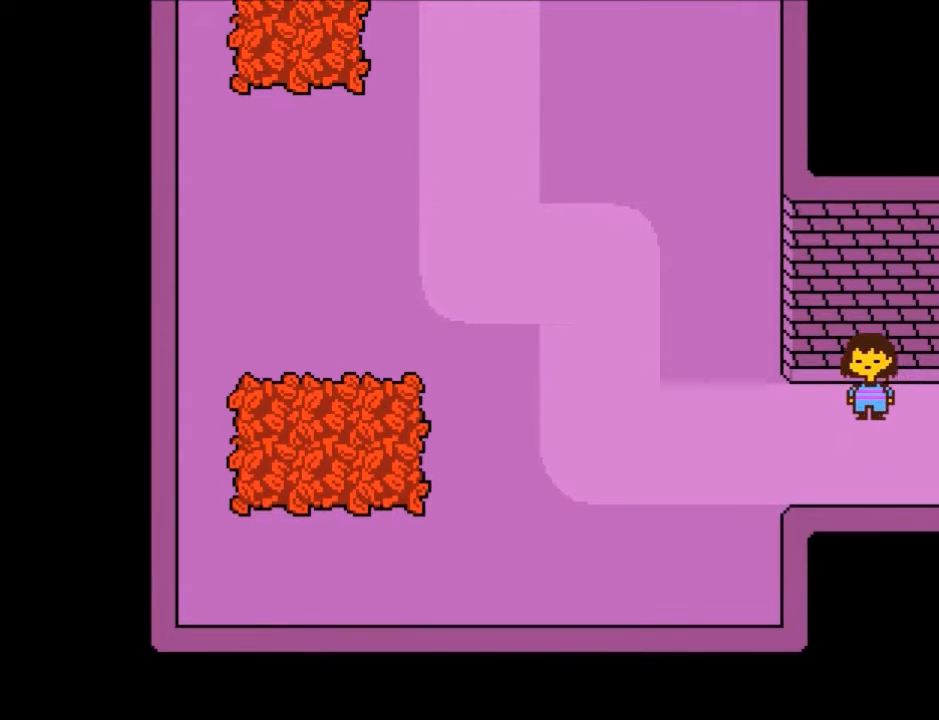
{"keys": ["down", "up"], "events": []}
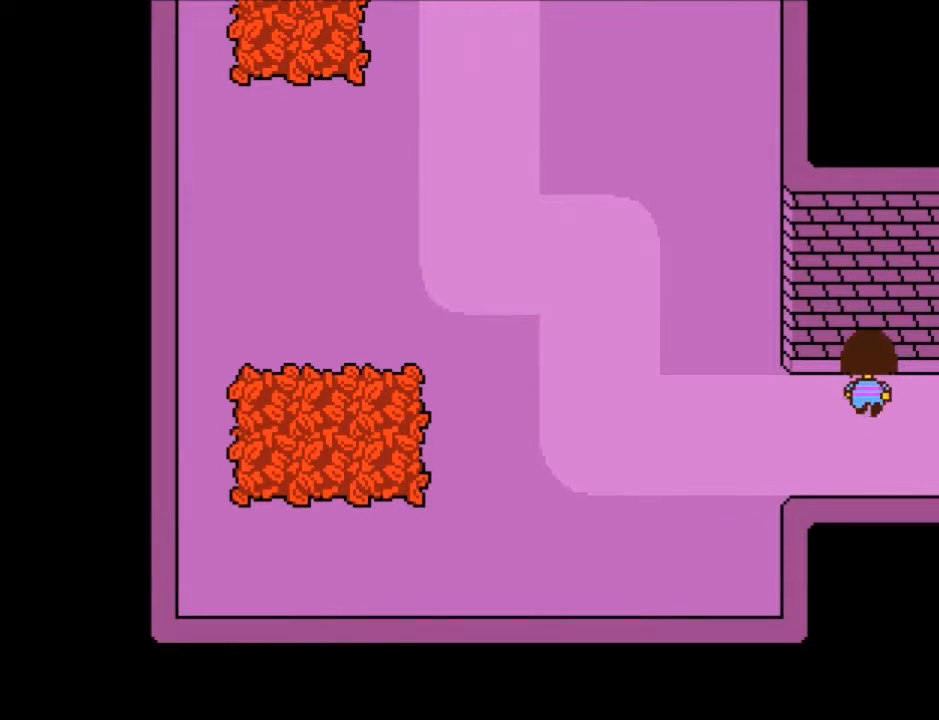
{"keys": ["down", "up"], "events": []}
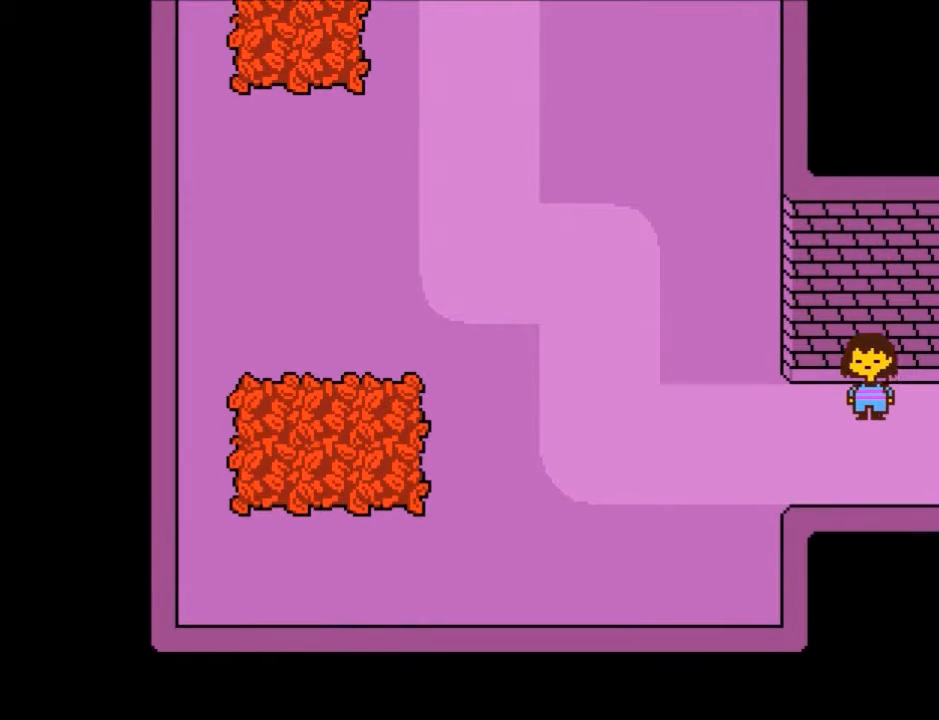
{"keys": ["down", "up"], "events": []}
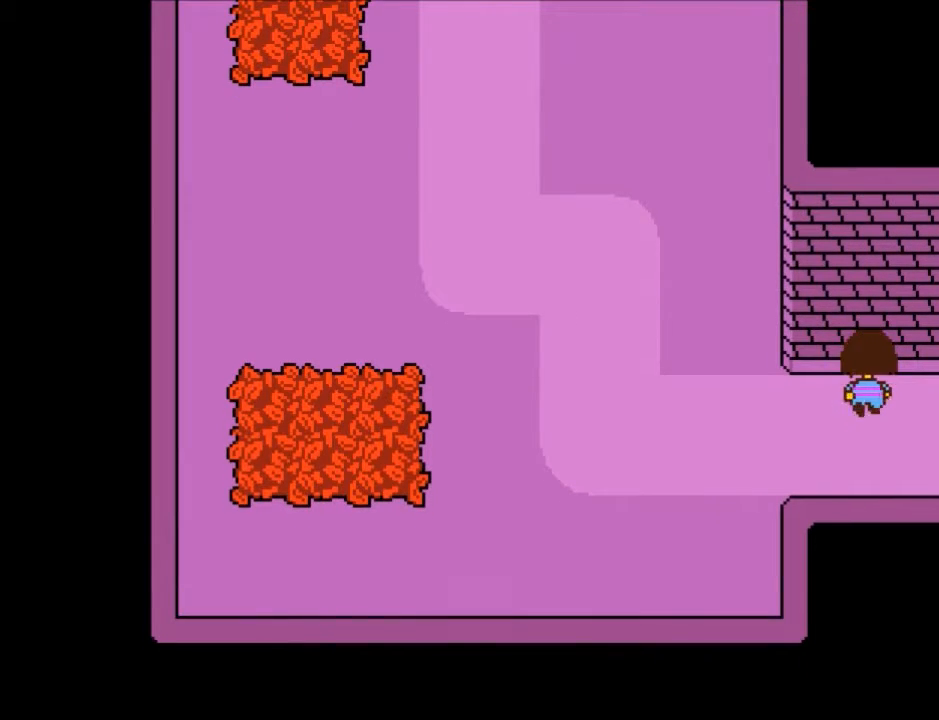
{"keys": ["down", "up"], "events": []}
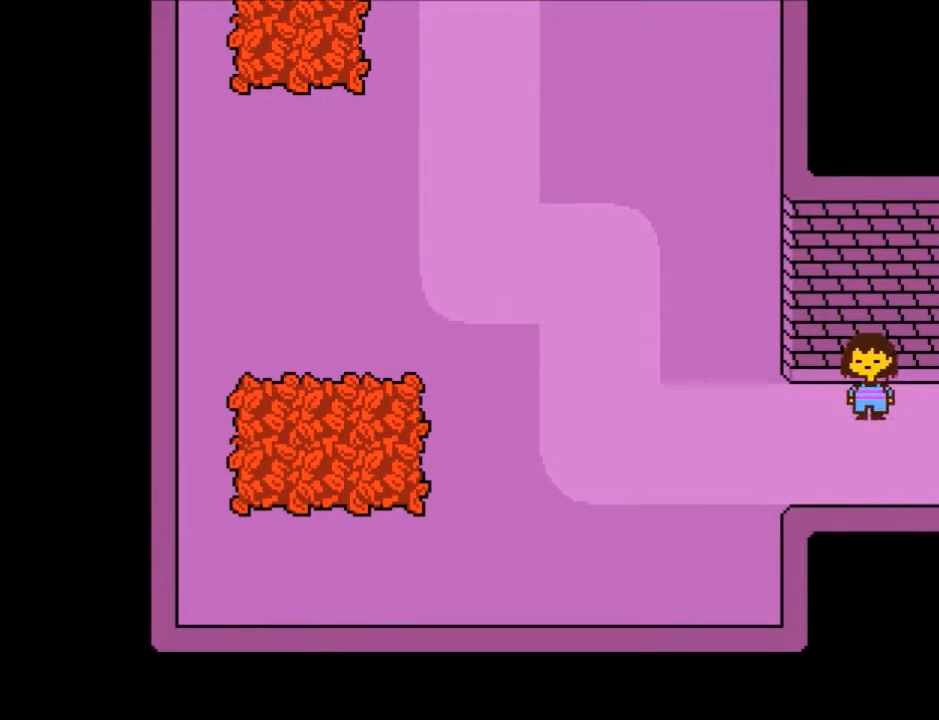
{"keys": ["down", "up"], "events": []}
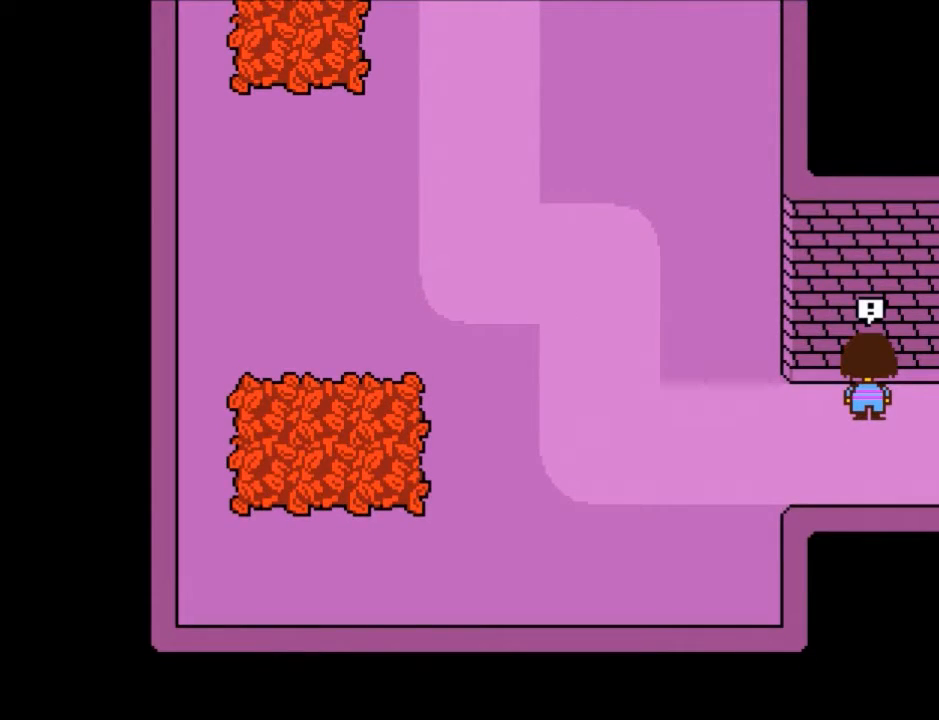
{"keys": [], "events": [[167, "down", "up"], [167, "up", "up"]]}
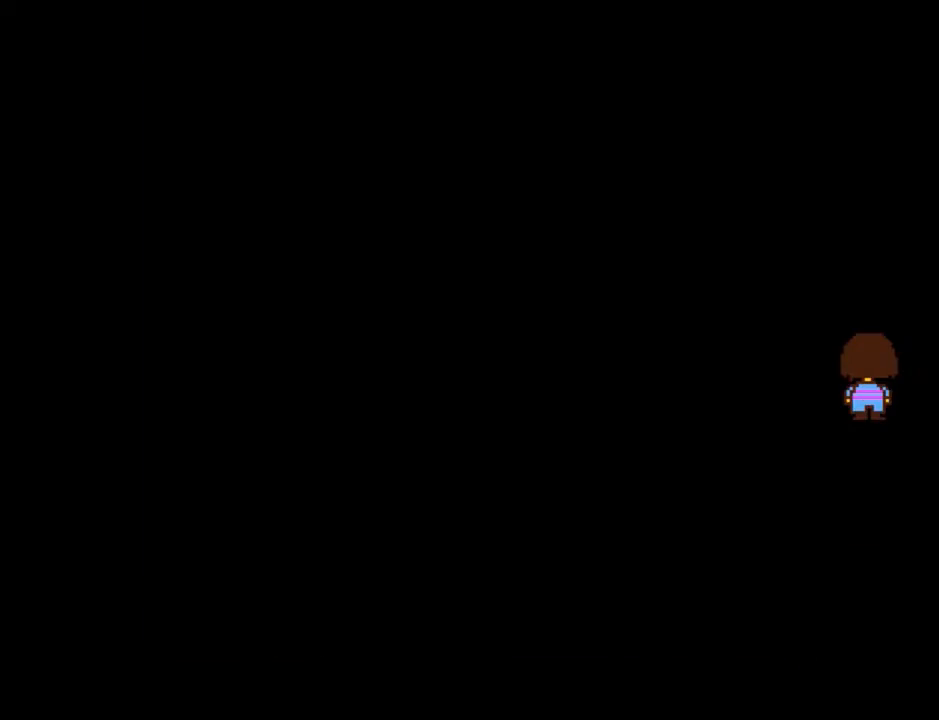
{"keys": [], "events": []}
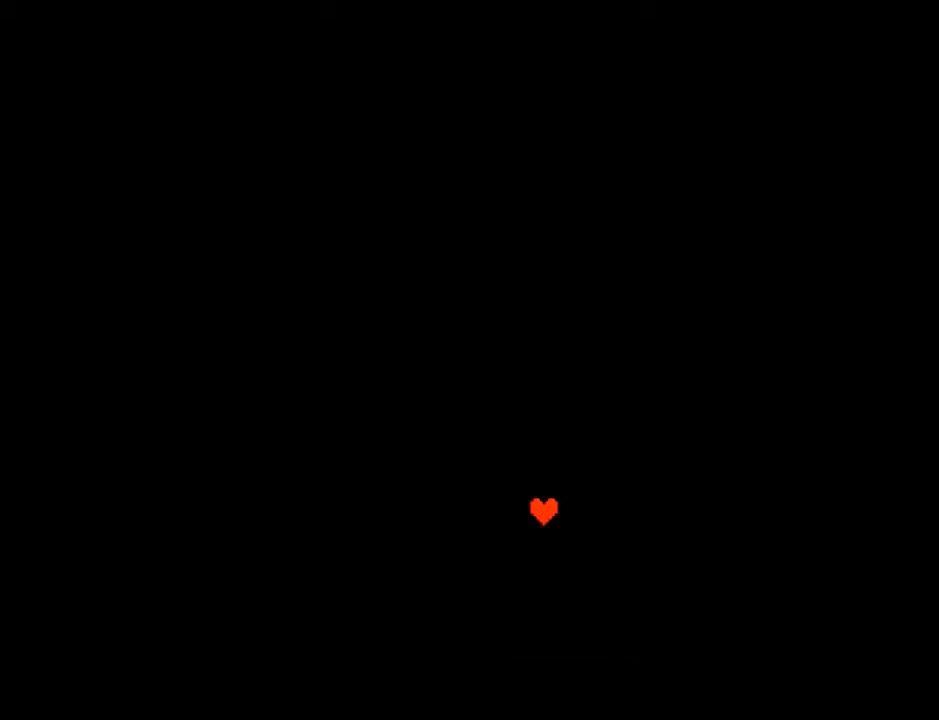
{"keys": [], "events": []}
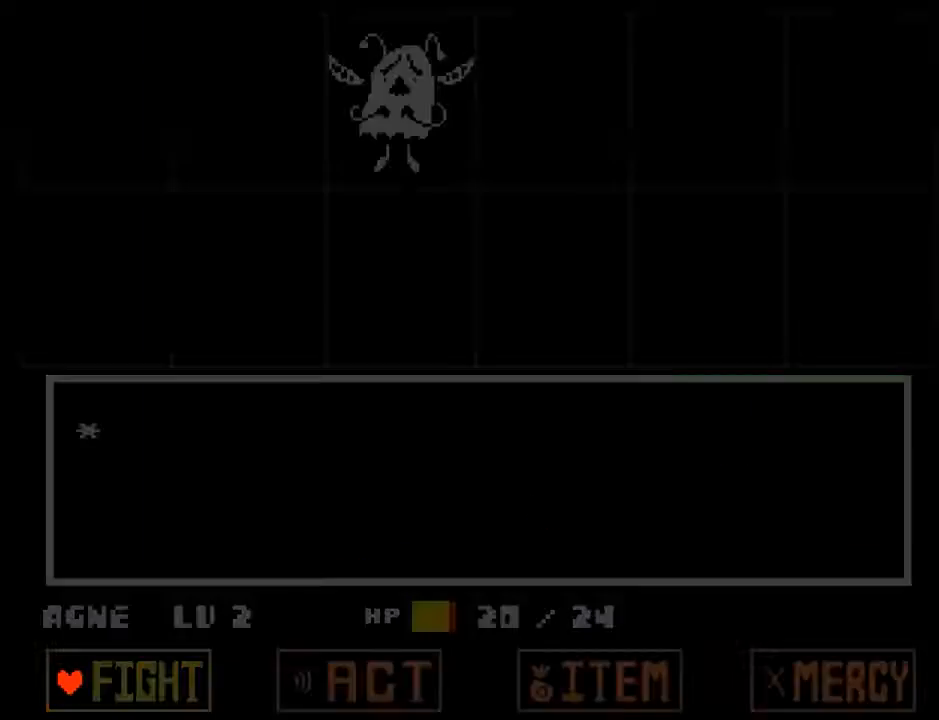
{"keys": [], "events": [[167, "return", "down"], [267, "return", "up"], [267, "z", "down"], [300, "z", "up"]]}
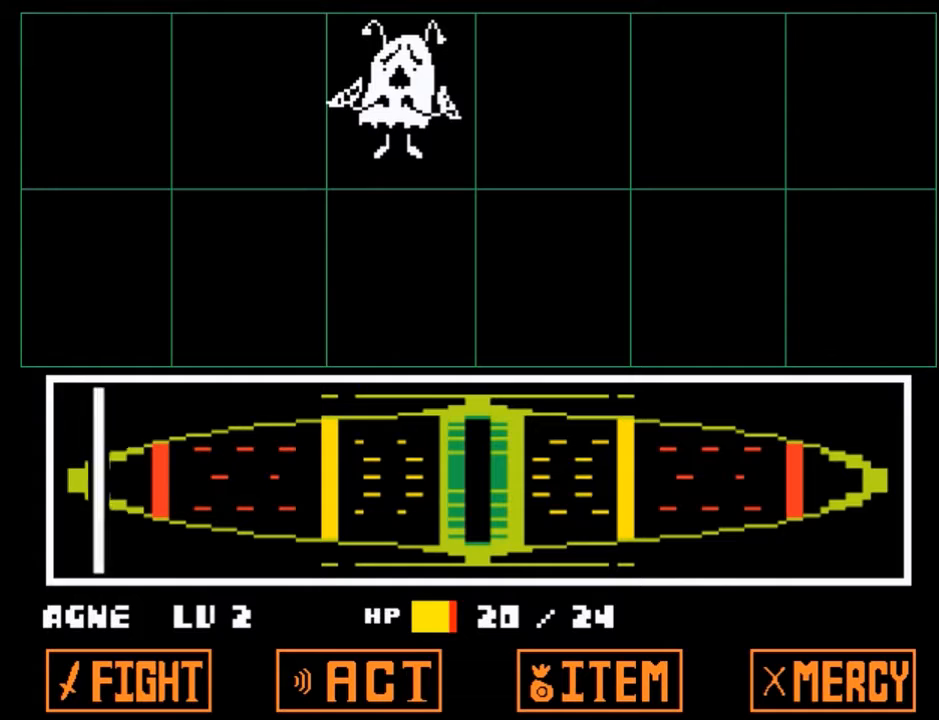
{"keys": [], "events": [[234, "return", "down"], [234, "z", "down"], [301, "return", "up"], [301, "z", "up"], [367, "return", "down"], [401, "z", "down"], [468, "return", "up"], [501, "z", "up"]]}
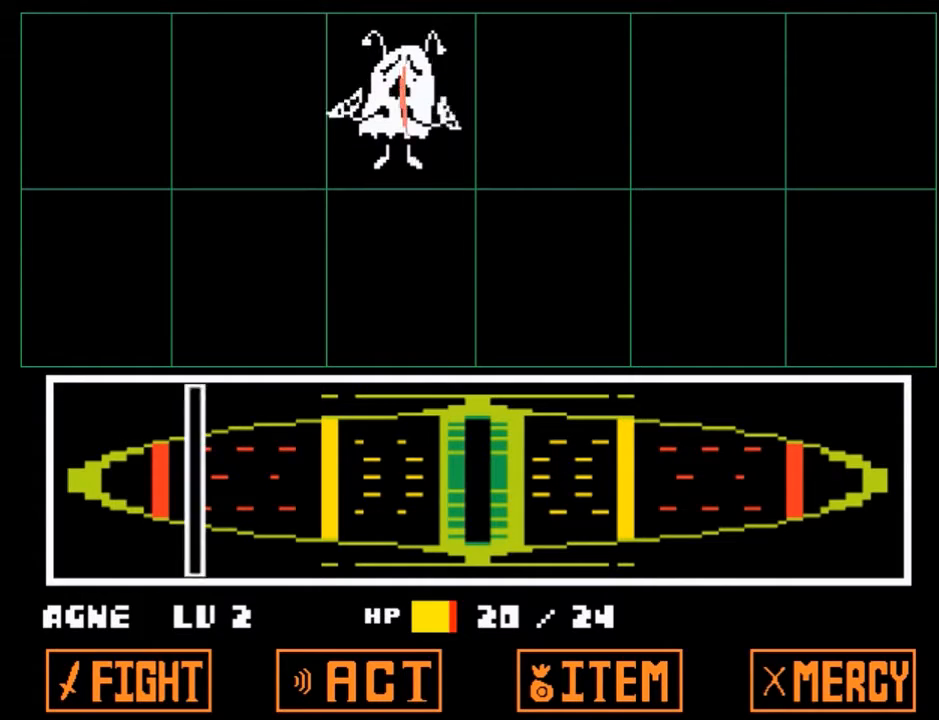
{"keys": ["right"], "events": [[100, "z", "down"], [200, "z", "up"], [434, "right", "down"]]}
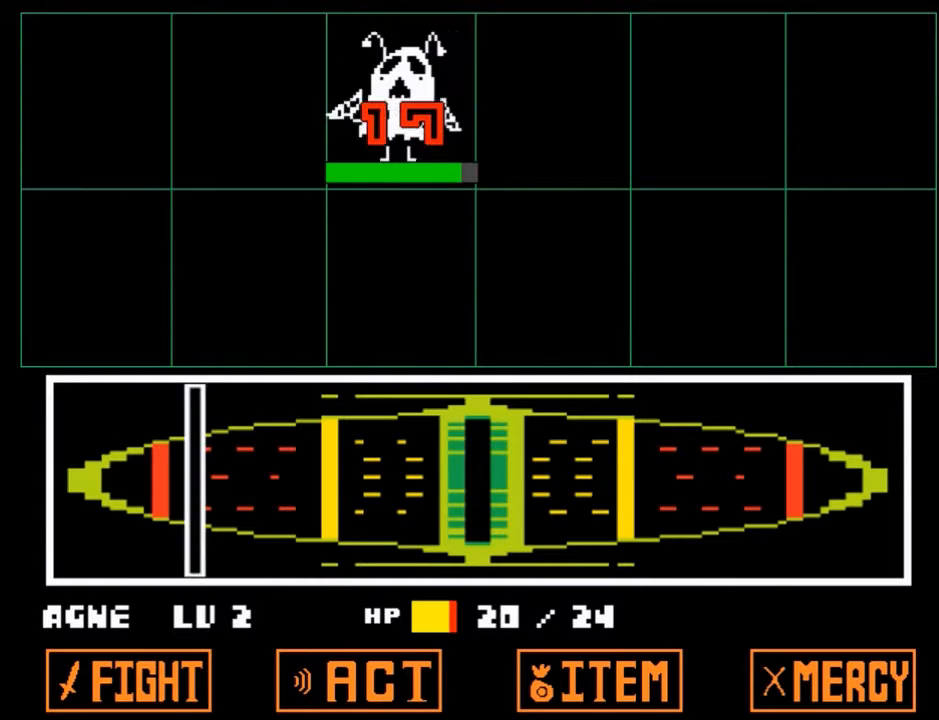
{"keys": ["return", "right"], "events": [[101, "z", "down"], [167, "x", "down"], [201, "return", "down"], [201, "shift", "down"], [201, "z", "up"], [267, "x", "up"], [301, "return", "up"], [301, "shift", "up"], [334, "z", "down"], [401, "x", "down"], [434, "z", "up"], [501, "return", "down"], [501, "x", "up"]]}
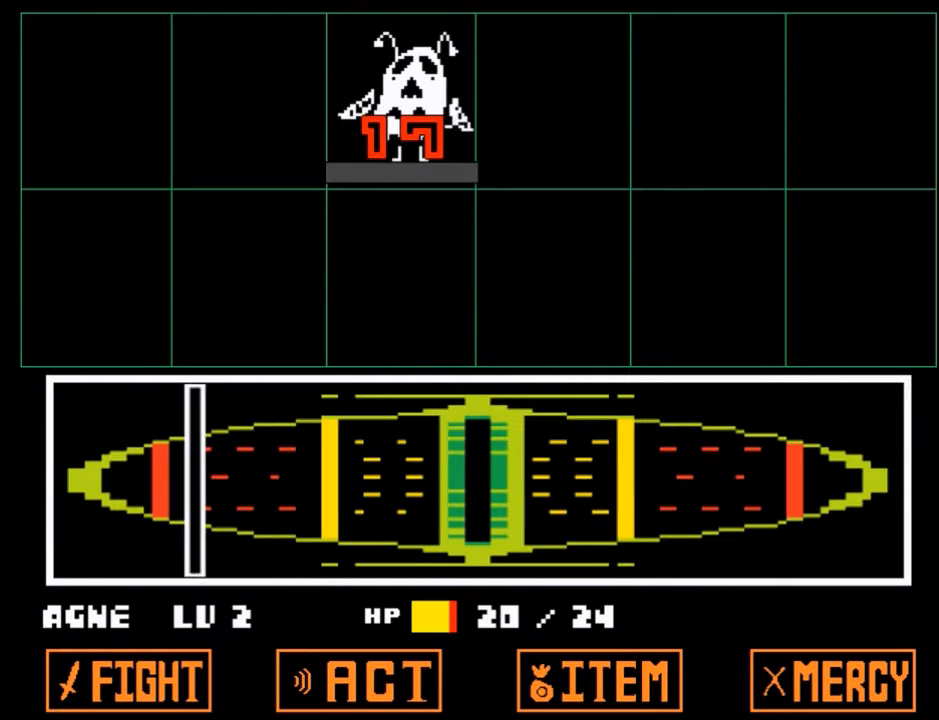
{"keys": ["right"], "events": [[33, "shift", "down"], [67, "return", "up"], [67, "shift", "up"], [67, "z", "down"], [133, "x", "down"], [167, "z", "up"], [233, "return", "down"], [233, "shift", "down"], [233, "x", "up"], [267, "return", "up"], [300, "shift", "up"], [300, "z", "down"], [367, "x", "down"], [400, "z", "up"], [467, "return", "down"], [467, "shift", "down"], [467, "x", "up"], [500, "return", "up"], [500, "shift", "up"]]}
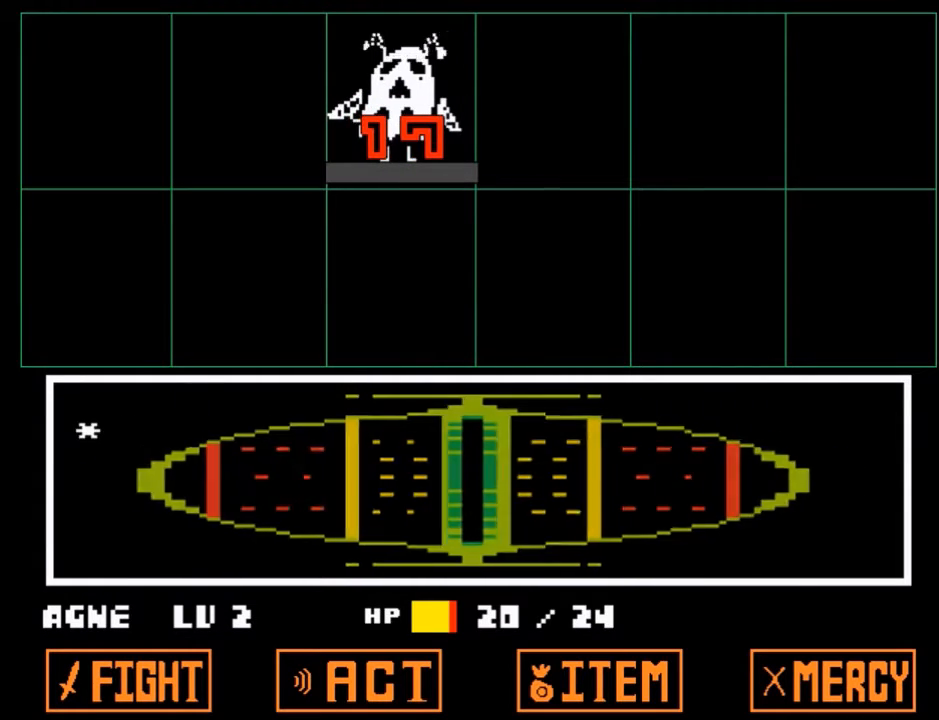
{"keys": ["right", "z"], "events": [[34, "z", "down"], [101, "x", "down"], [134, "return", "down"], [134, "shift", "down"], [134, "z", "up"], [201, "return", "up"], [201, "x", "up"], [234, "shift", "up"], [301, "z", "down"], [334, "x", "down"], [367, "return", "down"], [367, "shift", "down"], [367, "z", "up"], [434, "return", "up"], [434, "x", "up"], [434, "z", "down"], [468, "shift", "up"]]}
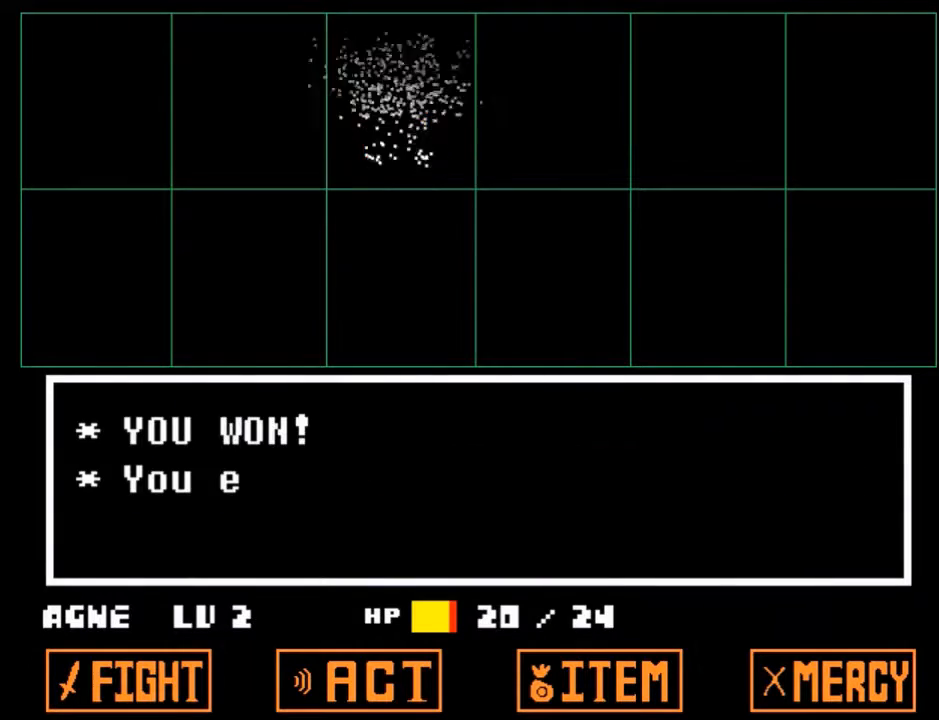
{"keys": ["right", "x", "z"], "events": [[100, "return", "down"], [100, "shift", "down"], [100, "x", "down"], [100, "z", "up"], [167, "return", "up"], [167, "shift", "up"], [167, "x", "up"], [234, "z", "down"], [267, "x", "down"], [334, "z", "up"], [367, "x", "up"], [467, "x", "down"], [467, "z", "down"]]}
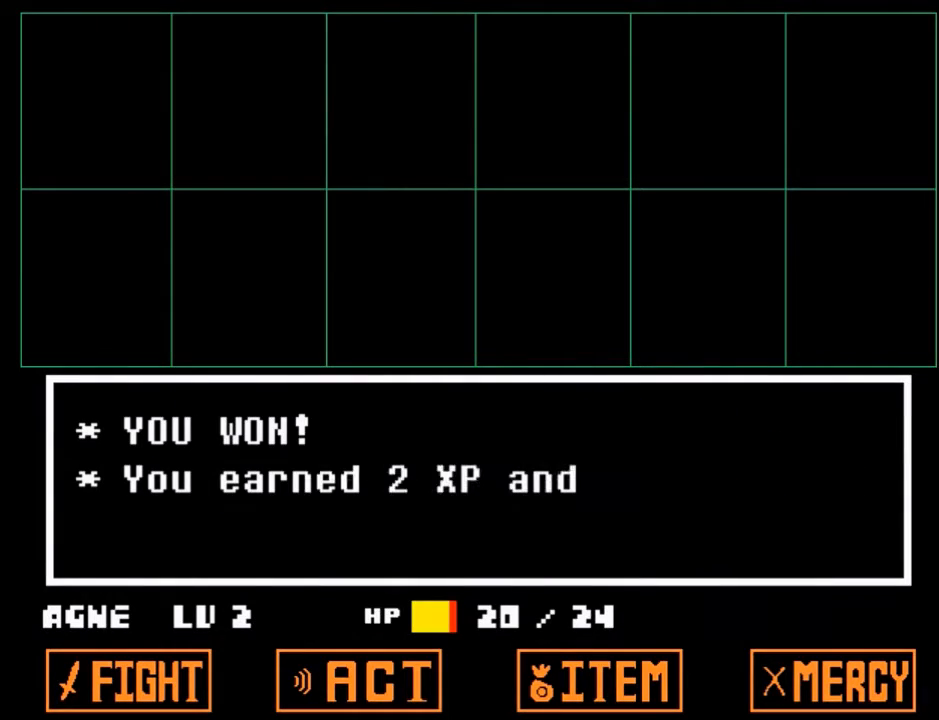
{"keys": ["right"], "events": [[34, "z", "up"], [67, "x", "up"], [167, "z", "down"], [234, "x", "down"], [234, "z", "up"], [267, "x", "up"], [367, "z", "down"], [434, "x", "down"], [468, "z", "up"], [501, "x", "up"]]}
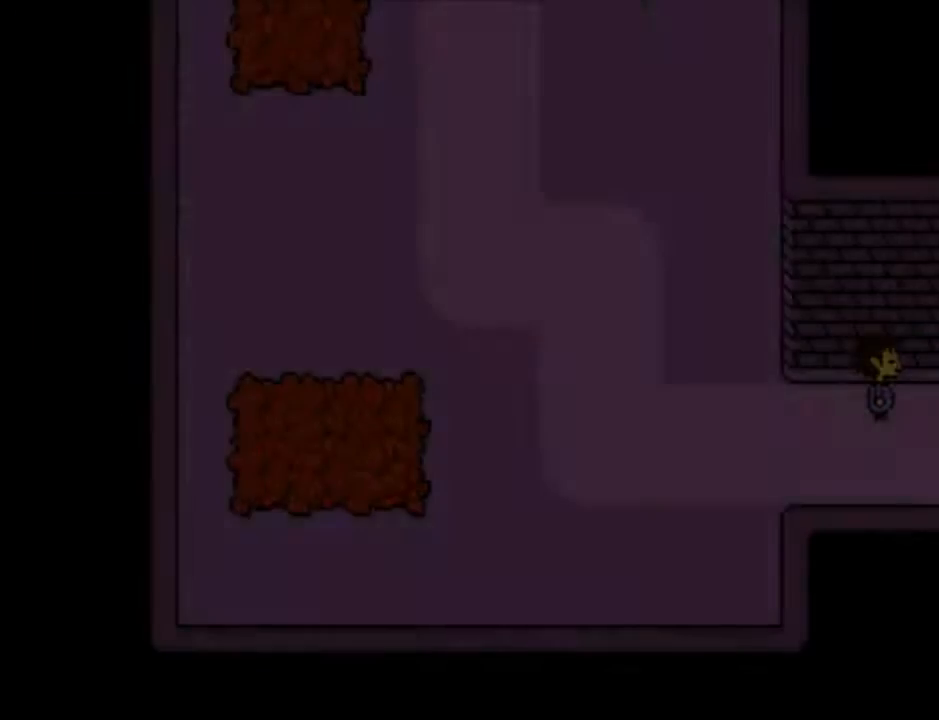
{"keys": ["down", "up"], "events": [[167, "down", "down"], [167, "up", "down"], [234, "right", "up"]]}
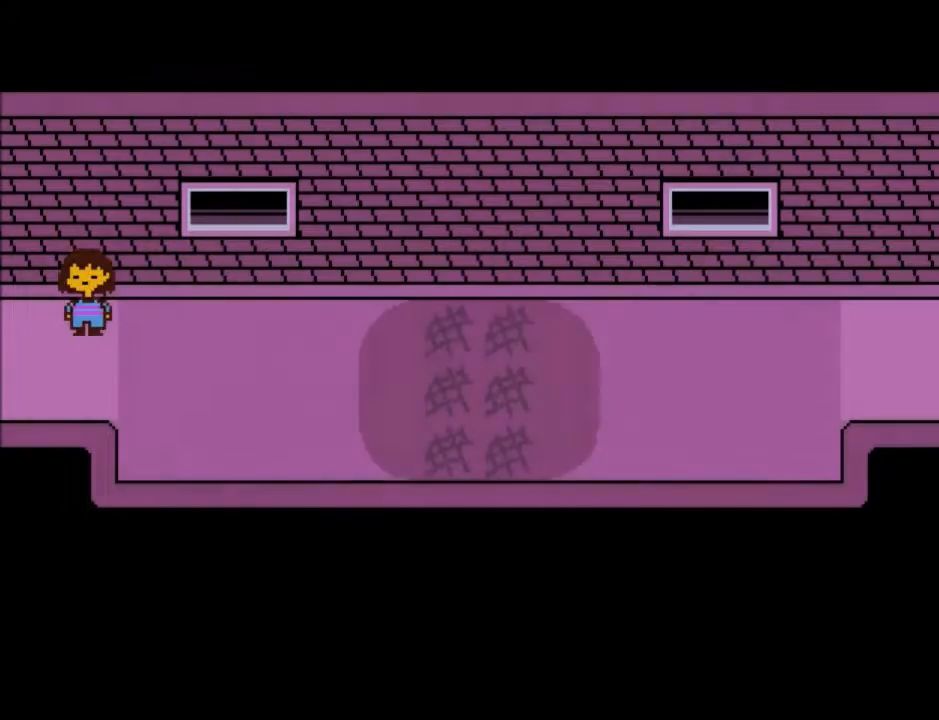
{"keys": ["down", "up"], "events": []}
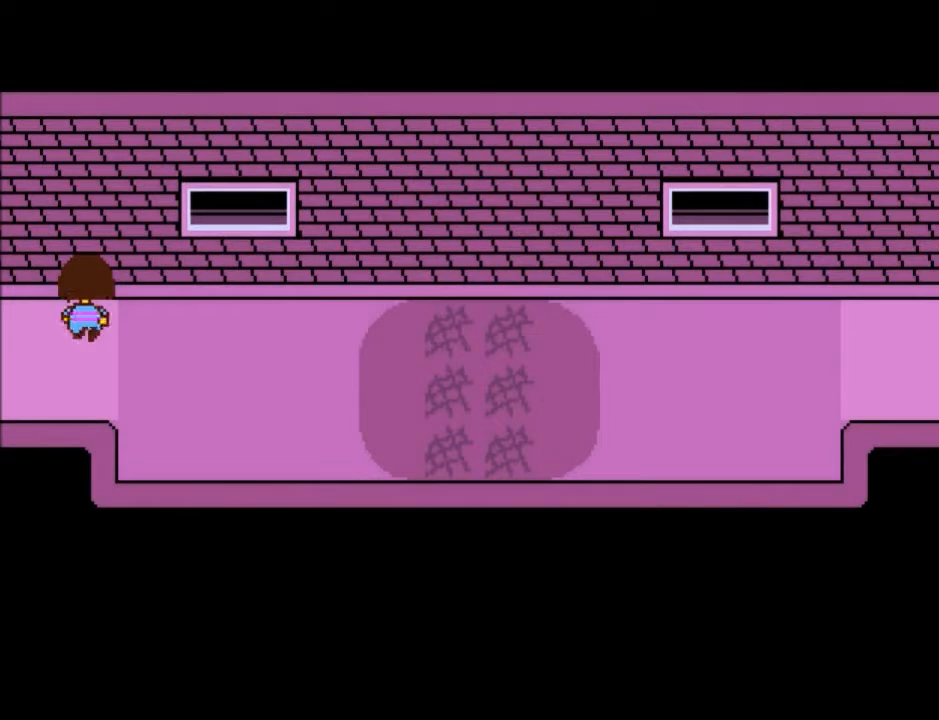
{"keys": ["down", "up"], "events": []}
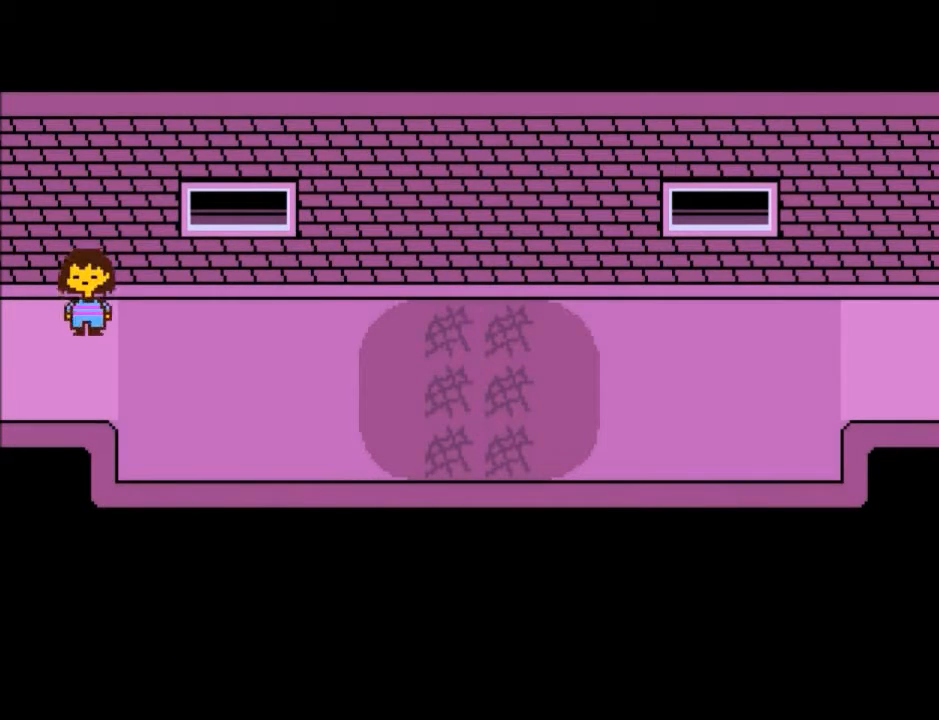
{"keys": ["down", "up"], "events": []}
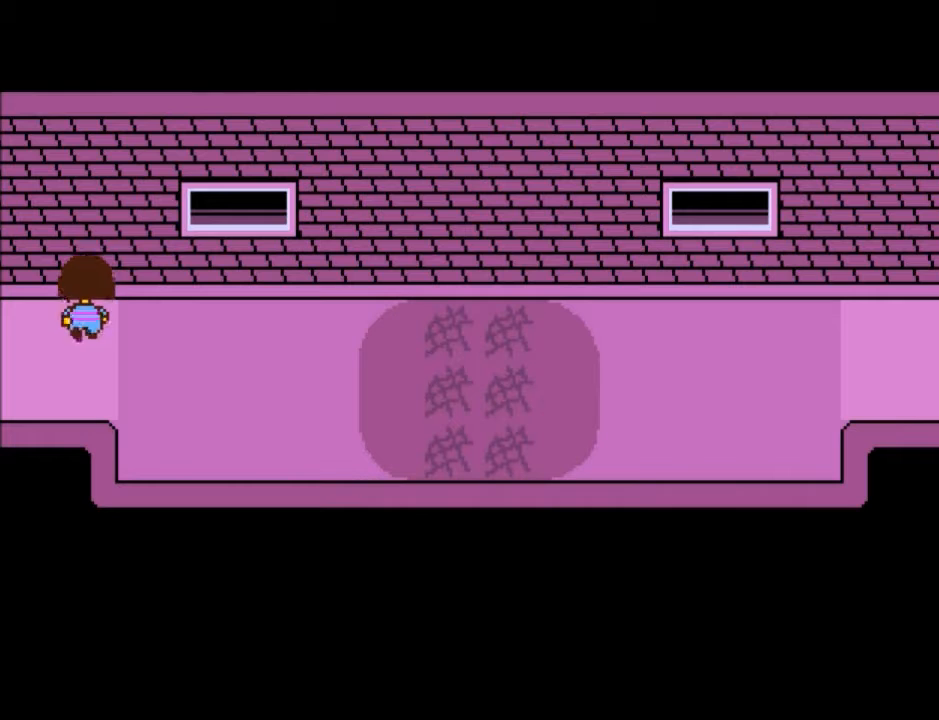
{"keys": ["down", "up"], "events": []}